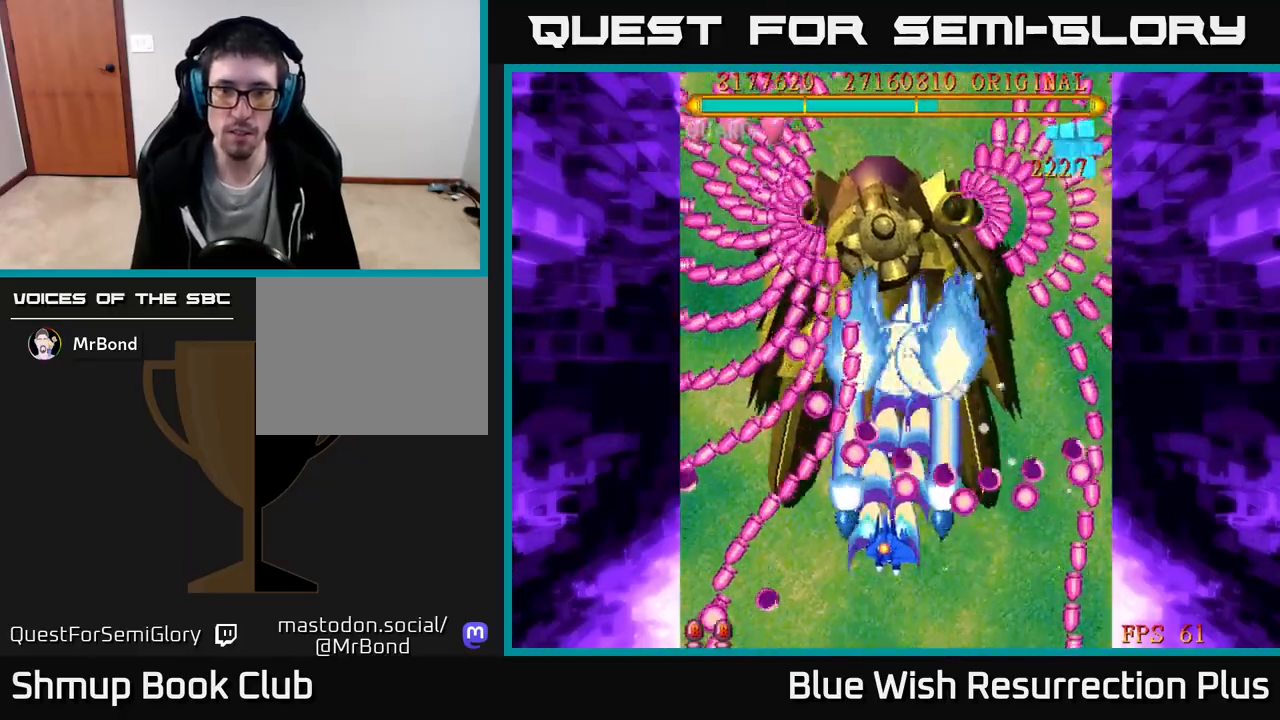
Gameplay with a controller (Xbox layout); each line is a JSON object with the inputs held at the frame after it. "events" lists button and stick changes between this image and that frame as [ms after this image, input, new state], when the widget could be followed in between. Not read: left_stick.
{"buttons": ["A", "DPAD_LEFT"], "right_stick": "center", "events": [[83, "DPAD_DOWN", "down"], [267, "DPAD_LEFT", "up"], [417, "DPAD_LEFT", "down"], [433, "DPAD_DOWN", "up"]]}
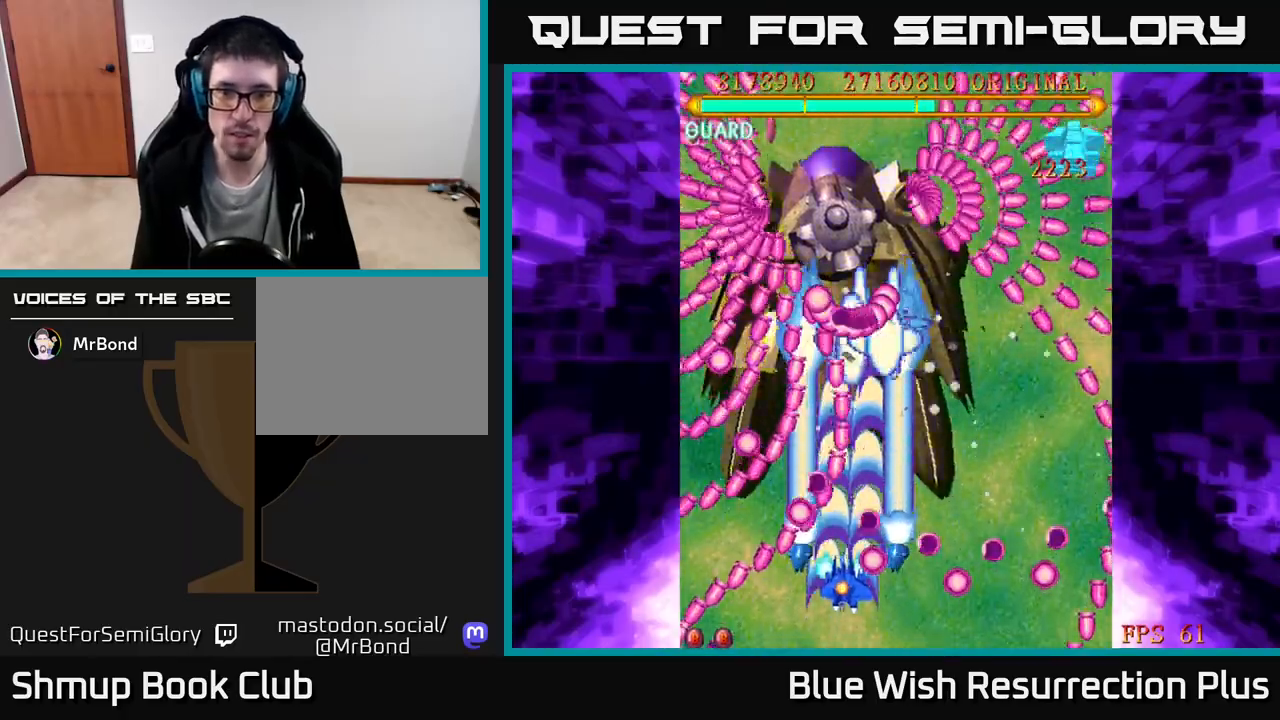
{"buttons": ["A", "DPAD_RIGHT"], "right_stick": "center", "events": [[150, "DPAD_LEFT", "up"], [400, "DPAD_DOWN", "down"], [400, "DPAD_RIGHT", "down"], [433, "DPAD_DOWN", "up"]]}
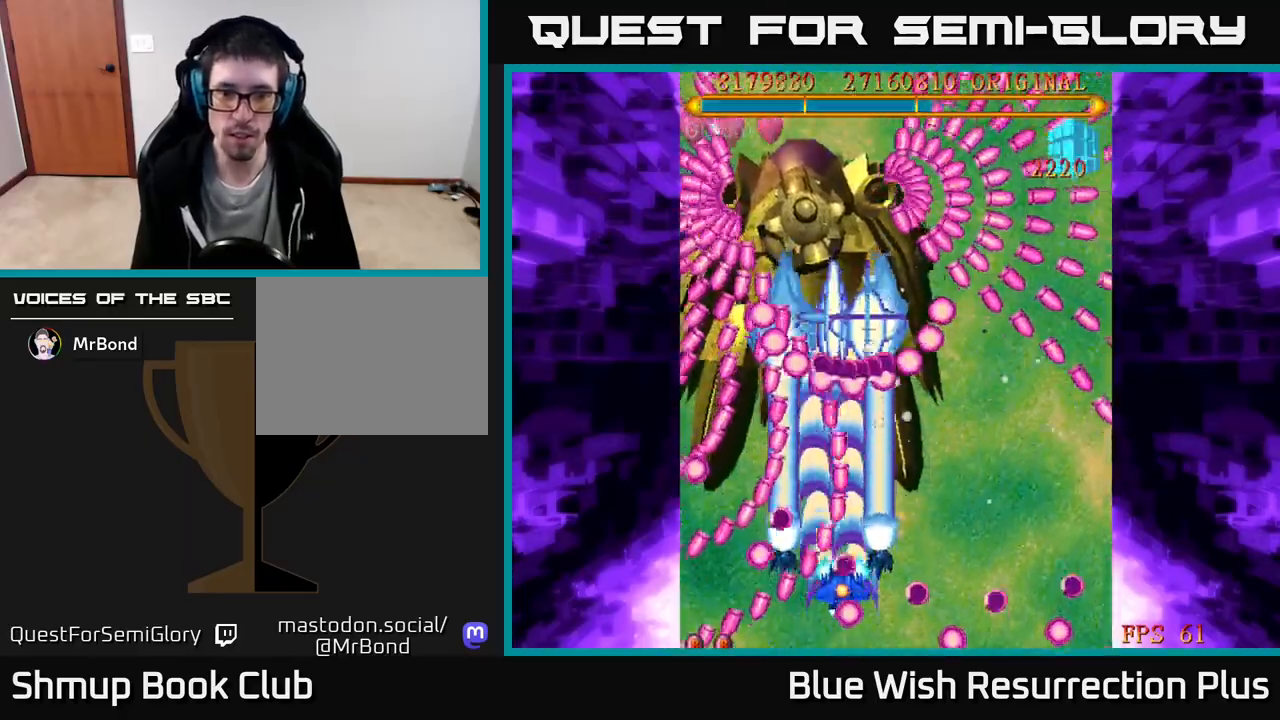
{"buttons": ["A", "DPAD_RIGHT"], "right_stick": "center", "events": [[283, "DPAD_RIGHT", "up"], [467, "DPAD_RIGHT", "down"]]}
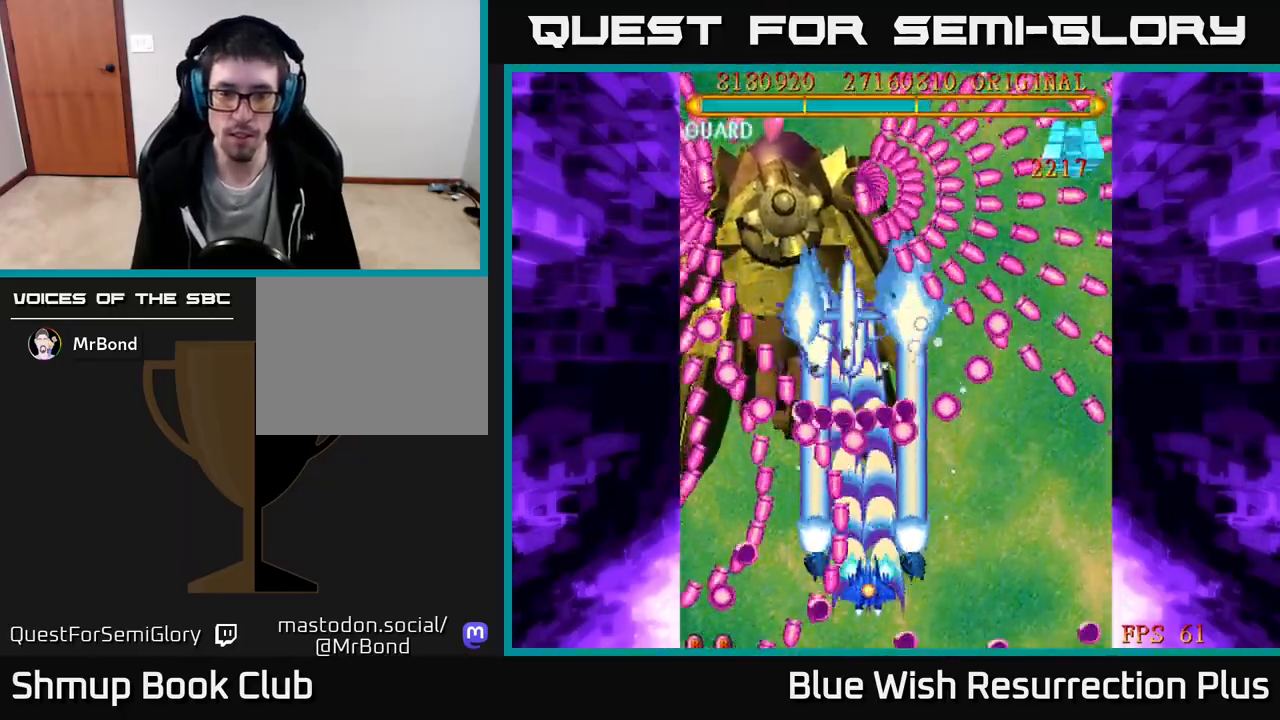
{"buttons": ["A", "DPAD_RIGHT"], "right_stick": "center", "events": [[50, "DPAD_RIGHT", "up"], [217, "DPAD_RIGHT", "down"], [267, "DPAD_RIGHT", "up"], [433, "DPAD_RIGHT", "down"]]}
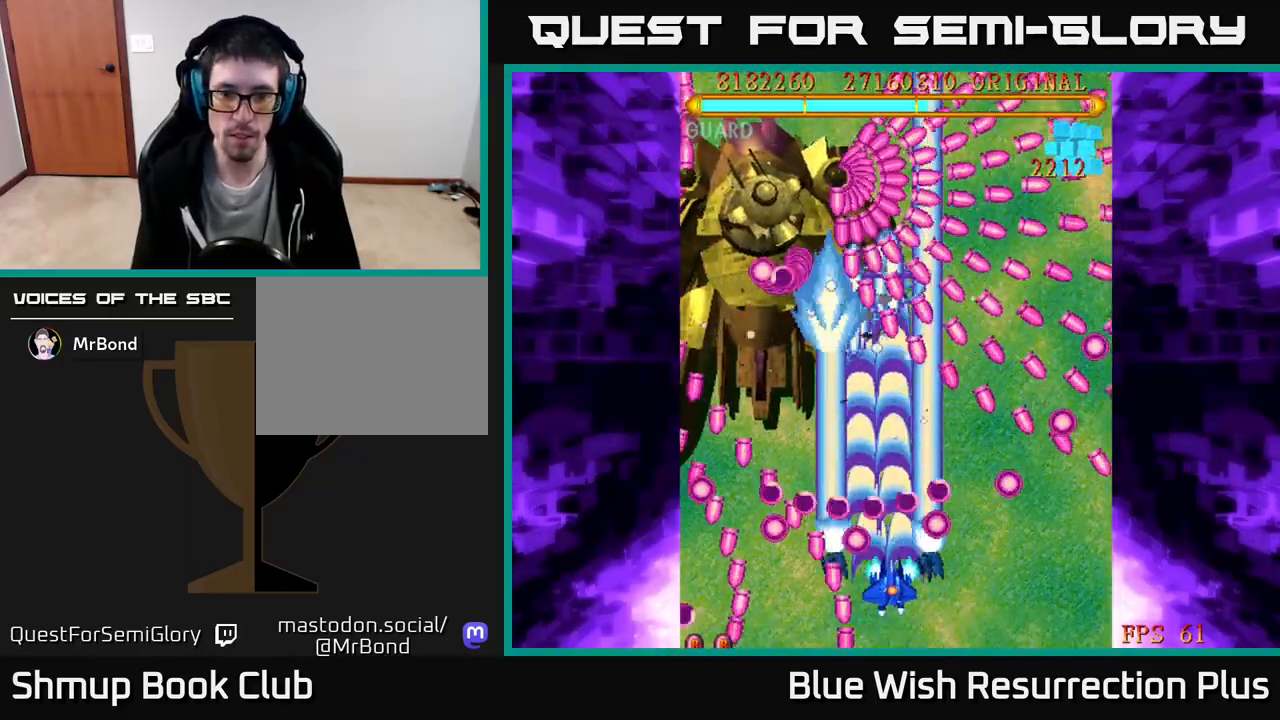
{"buttons": ["A", "DPAD_LEFT"], "right_stick": "center", "events": [[83, "DPAD_RIGHT", "up"], [183, "DPAD_LEFT", "down"]]}
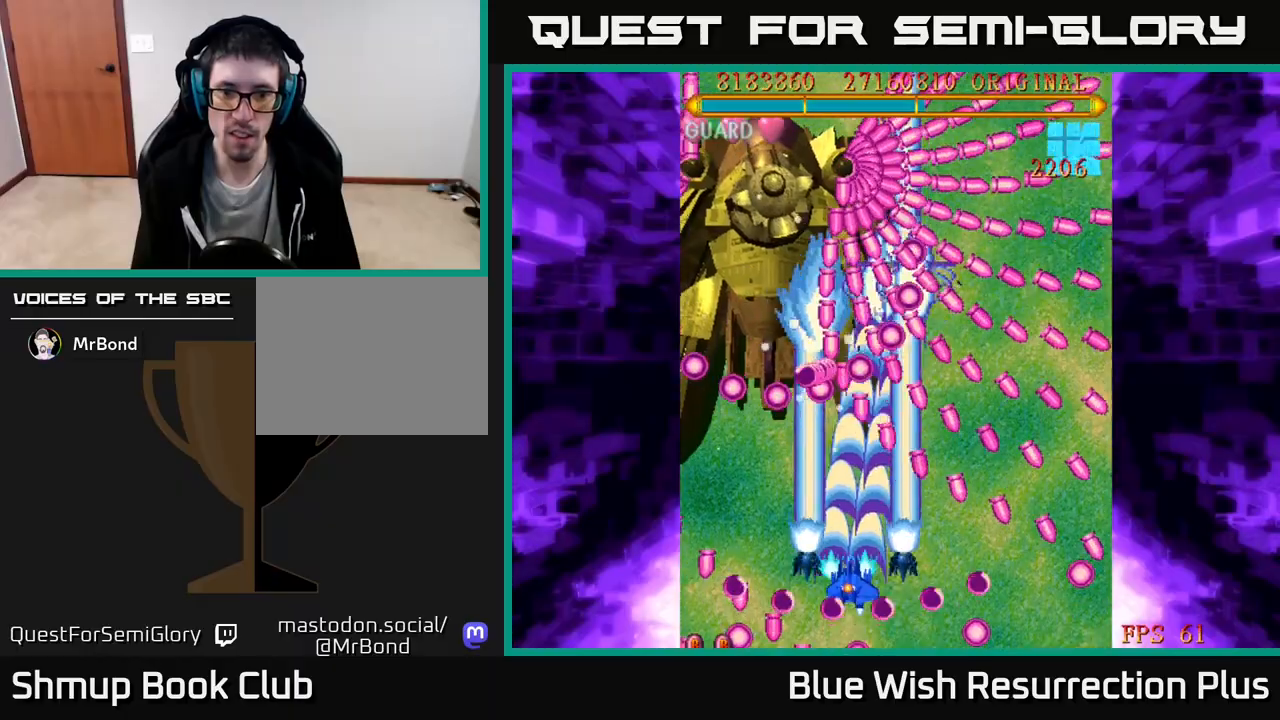
{"buttons": ["A", "DPAD_DOWN"], "right_stick": "center", "events": [[17, "DPAD_LEFT", "up"], [17, "DPAD_UP", "down"], [50, "DPAD_UP", "up"], [67, "DPAD_UP", "down"], [133, "DPAD_UP", "up"], [333, "DPAD_DOWN", "down"]]}
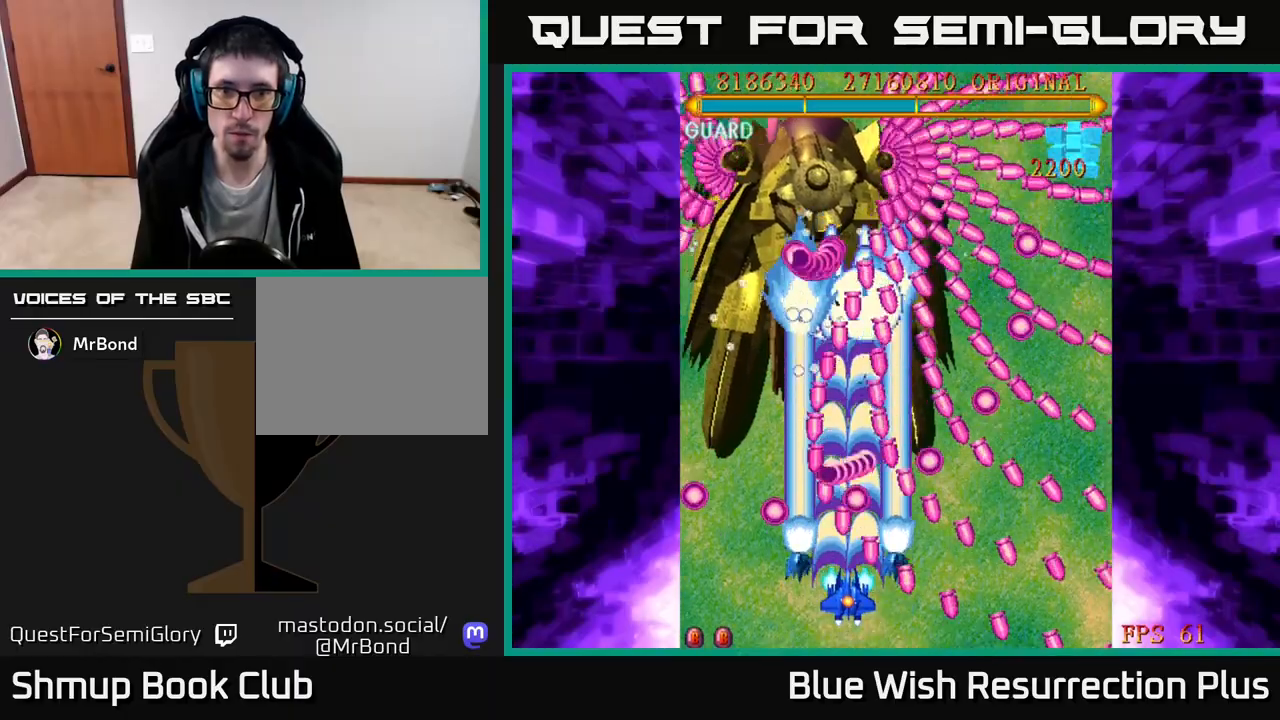
{"buttons": ["A", "DPAD_RIGHT"], "right_stick": "center", "events": [[233, "DPAD_DOWN", "up"], [450, "DPAD_RIGHT", "down"]]}
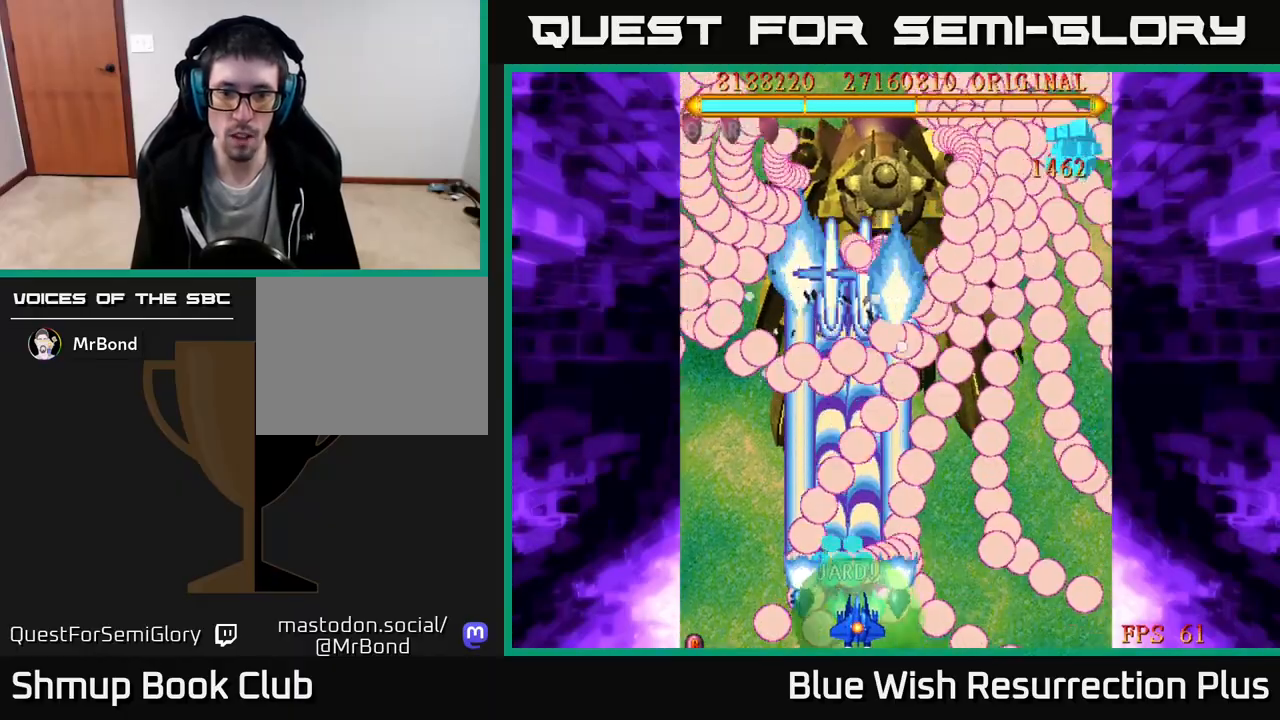
{"buttons": ["A"], "right_stick": "center", "events": [[17, "DPAD_RIGHT", "up"], [300, "DPAD_RIGHT", "down"], [300, "DPAD_UP", "down"], [400, "DPAD_UP", "up"], [483, "DPAD_RIGHT", "up"]]}
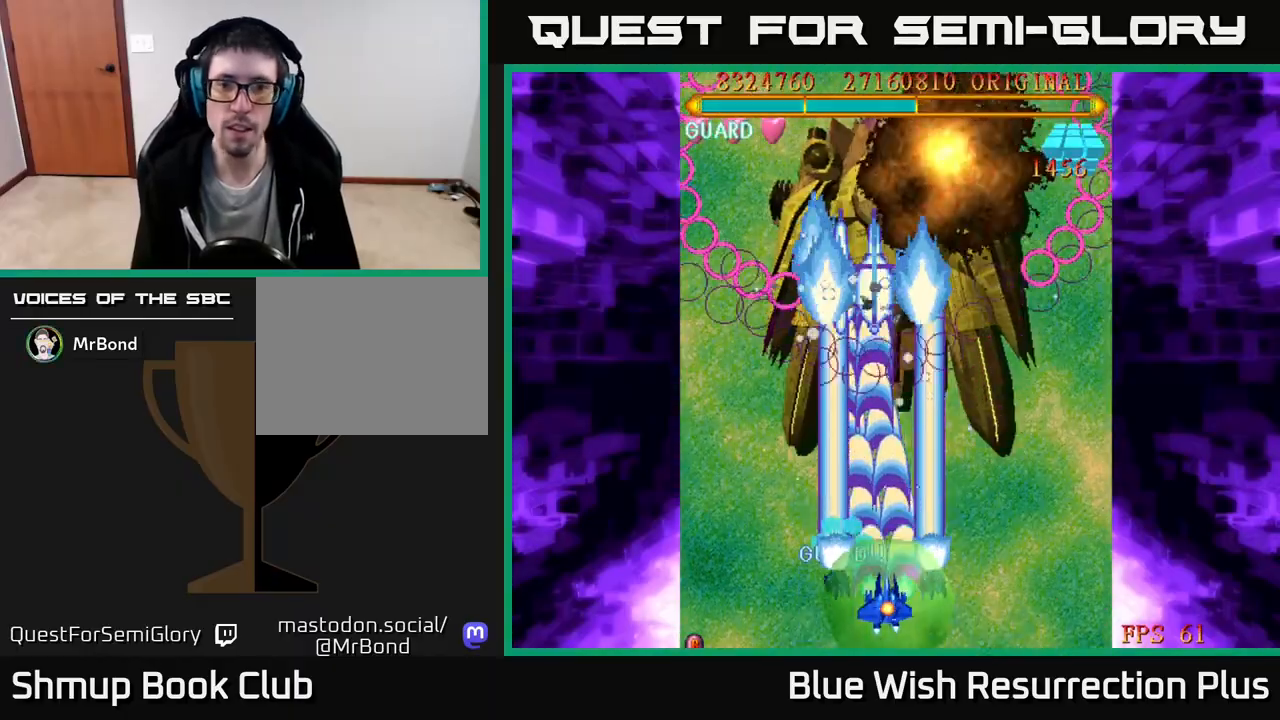
{"buttons": ["A"], "right_stick": "center", "events": [[167, "A", "up"], [417, "A", "down"]]}
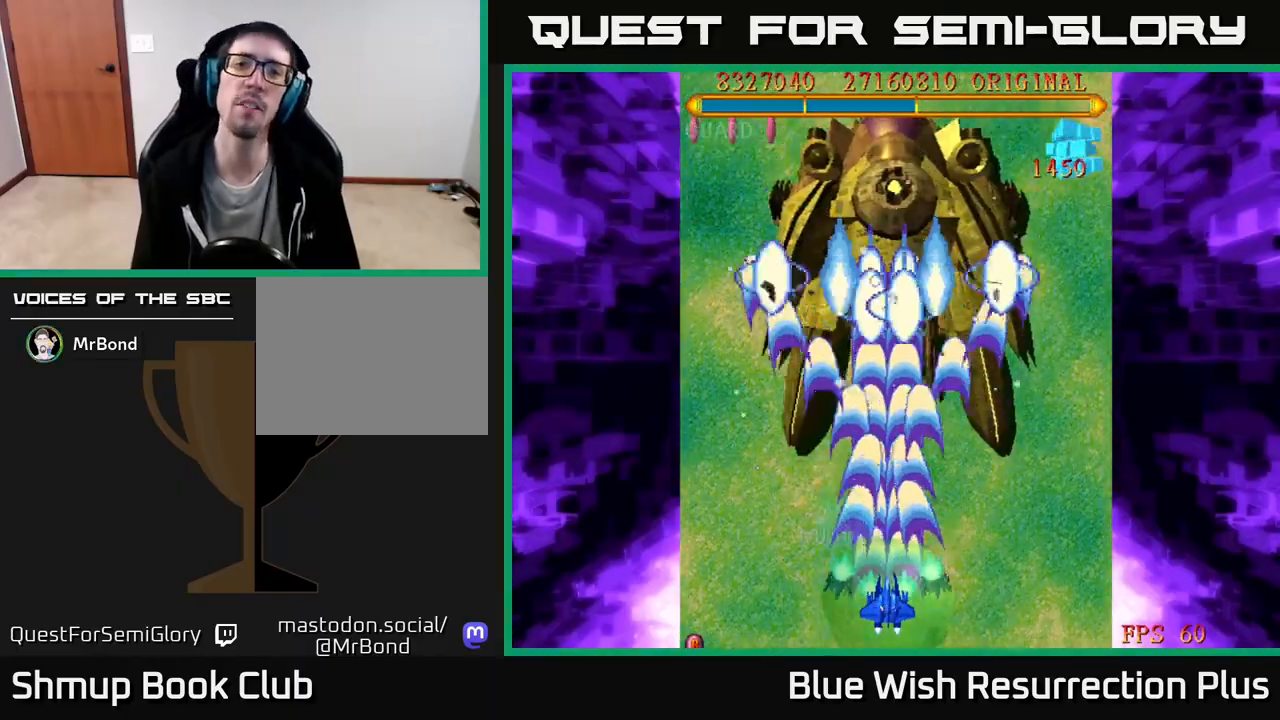
{"buttons": ["A"], "right_stick": "center", "events": []}
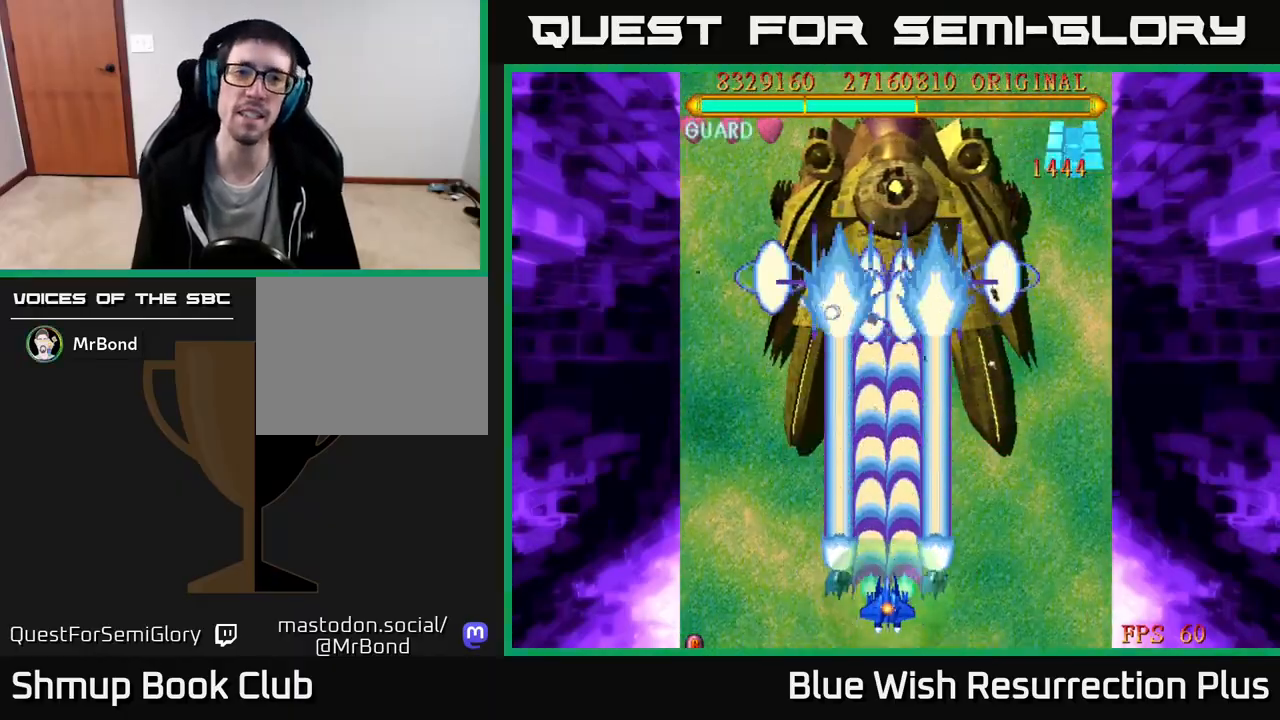
{"buttons": ["A"], "right_stick": "center", "events": []}
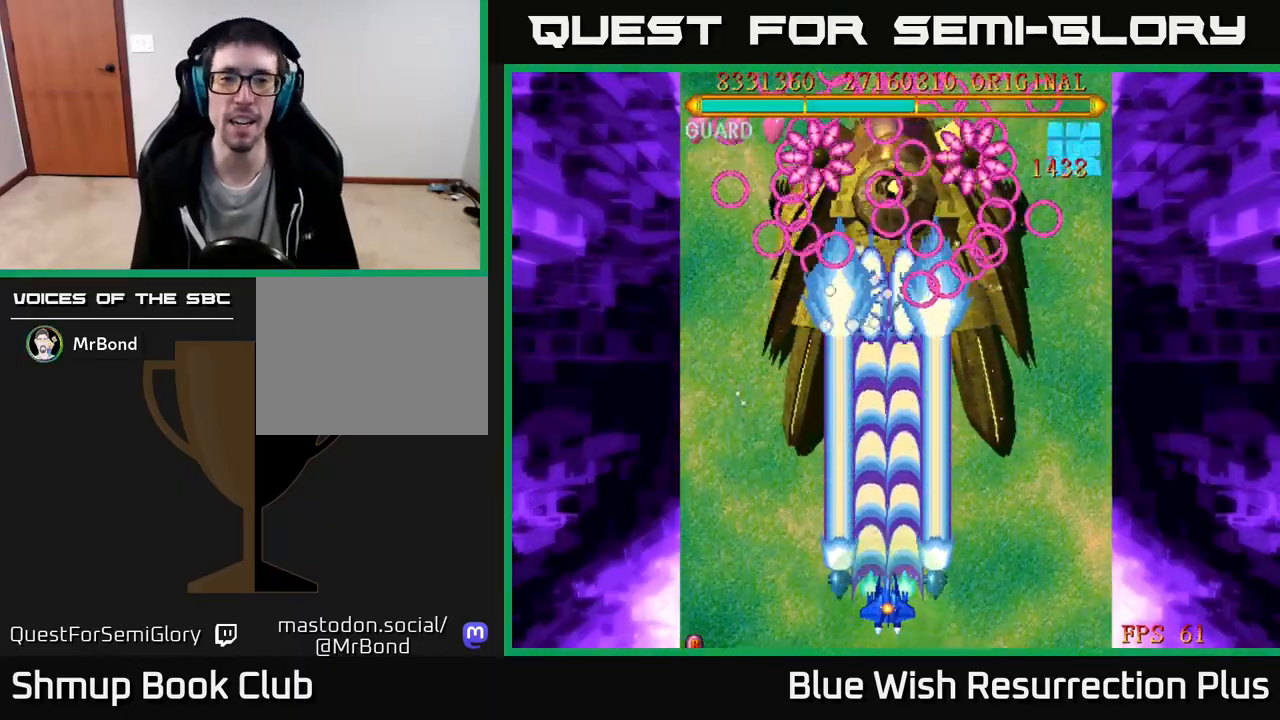
{"buttons": ["A"], "right_stick": "center", "events": []}
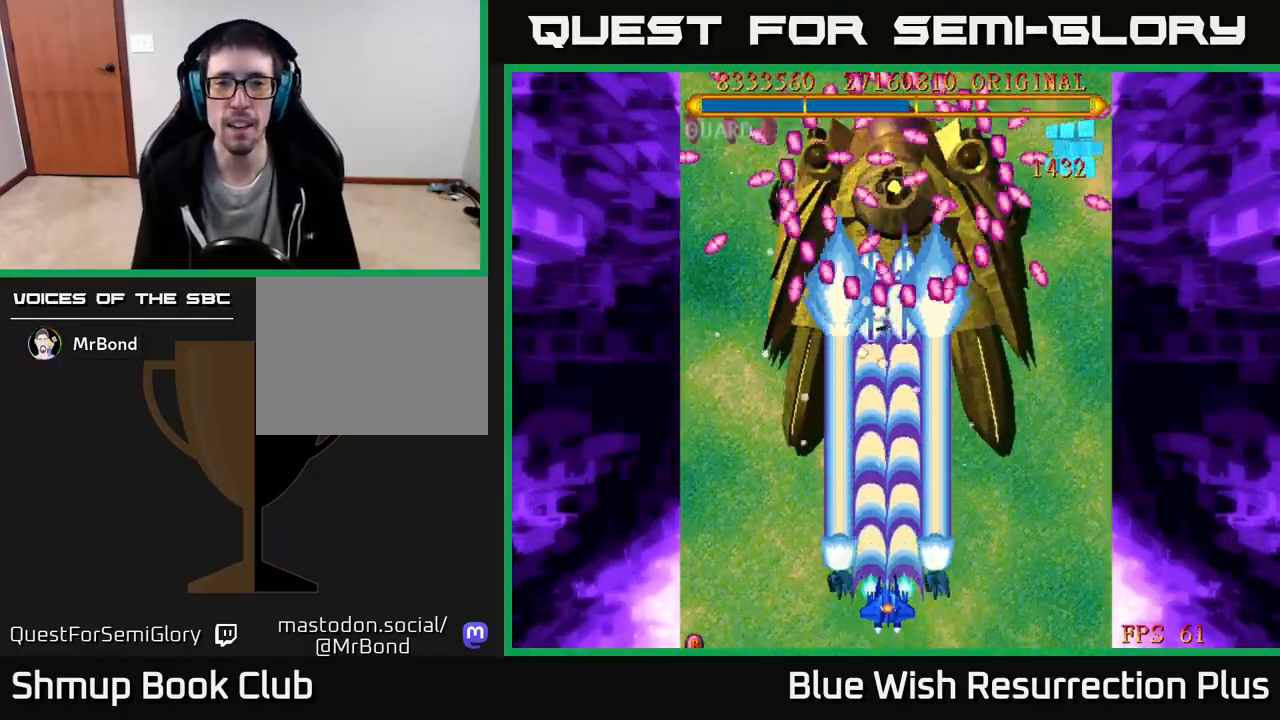
{"buttons": ["A"], "right_stick": "center", "events": []}
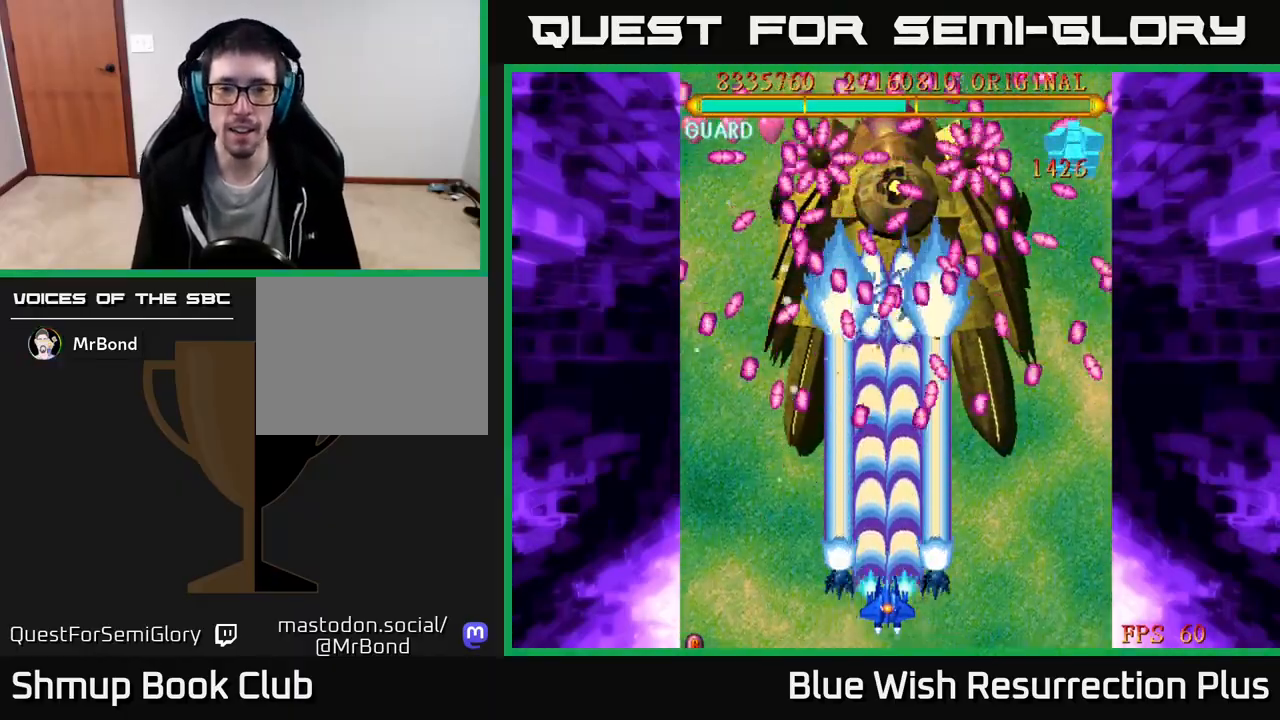
{"buttons": ["A"], "right_stick": "center", "events": []}
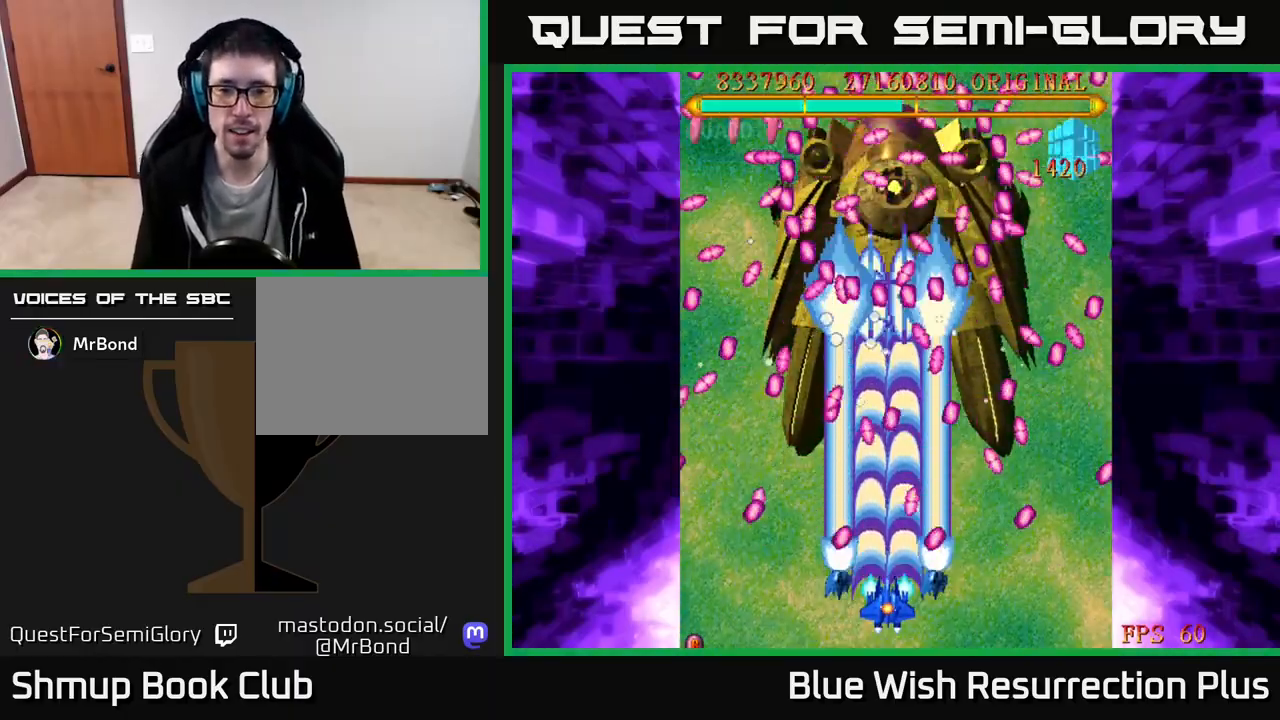
{"buttons": ["A", "DPAD_RIGHT"], "right_stick": "center", "events": [[183, "DPAD_DOWN", "down"], [200, "DPAD_RIGHT", "down"], [267, "DPAD_DOWN", "up"], [333, "DPAD_RIGHT", "up"], [500, "DPAD_RIGHT", "down"]]}
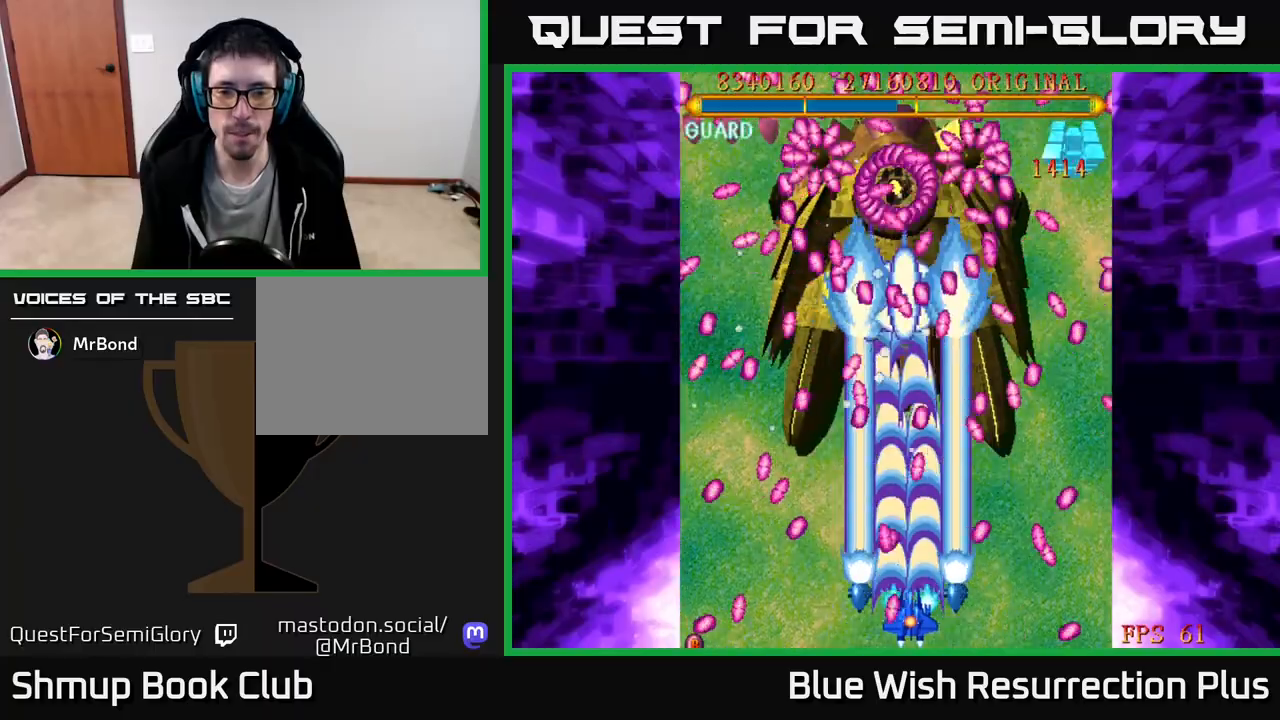
{"buttons": ["A"], "right_stick": "center", "events": [[117, "DPAD_RIGHT", "up"], [267, "DPAD_RIGHT", "down"], [350, "DPAD_RIGHT", "up"]]}
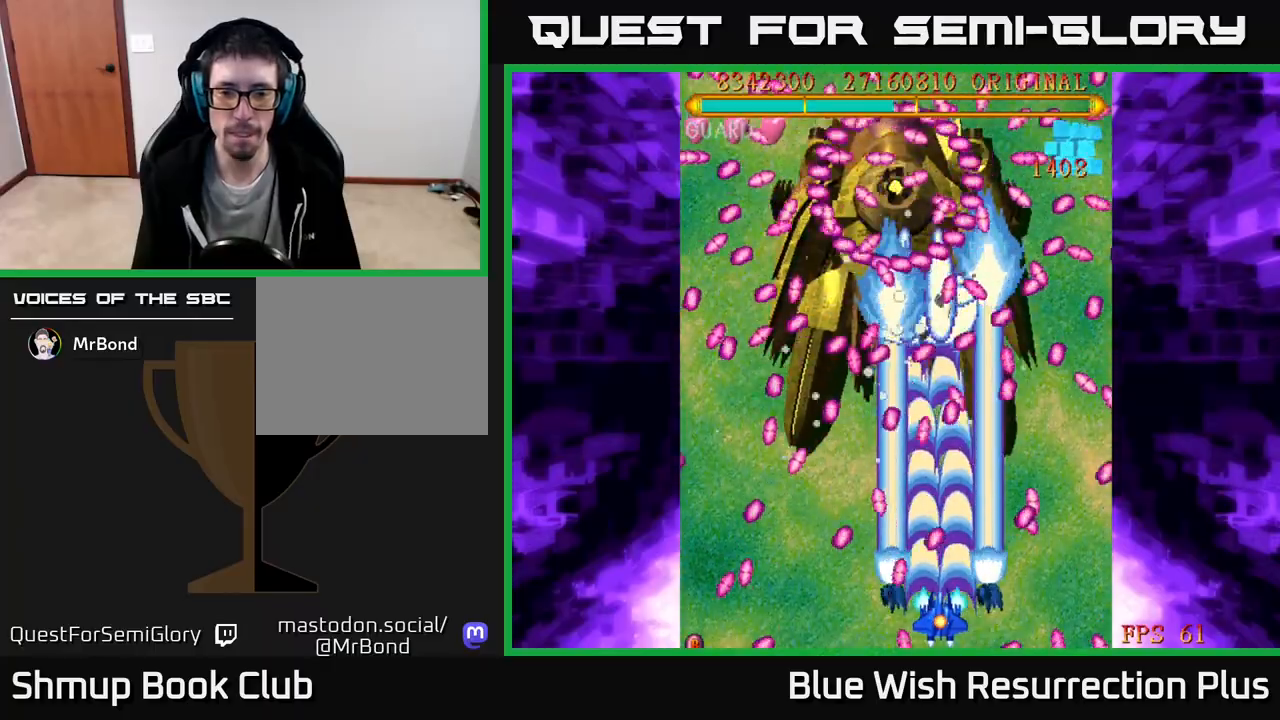
{"buttons": ["A"], "right_stick": "center", "events": []}
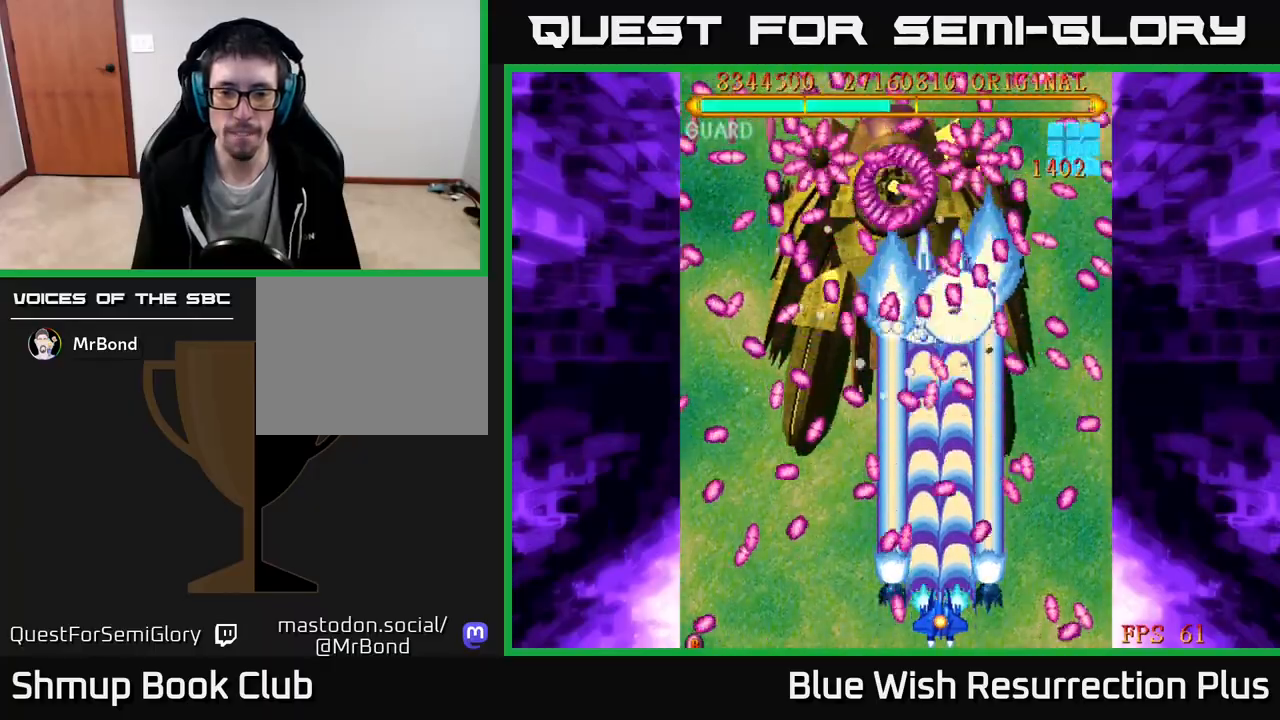
{"buttons": ["A"], "right_stick": "center", "events": []}
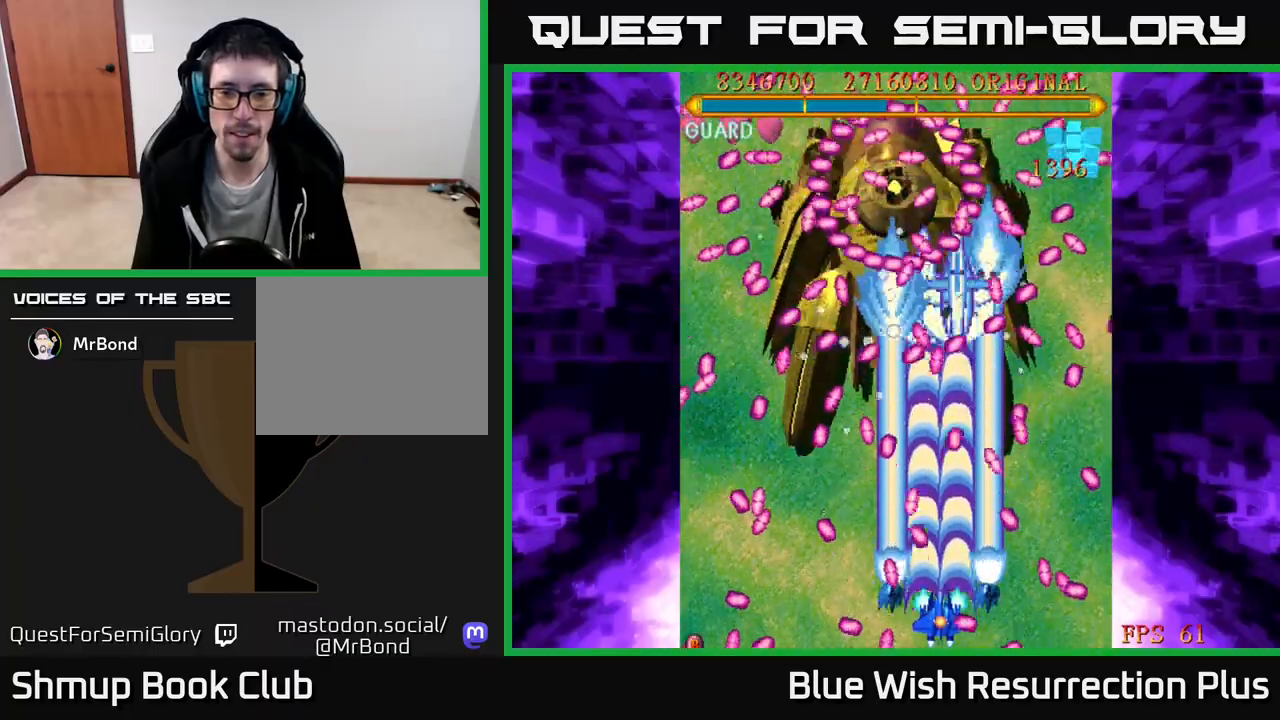
{"buttons": ["A"], "right_stick": "center", "events": [[167, "DPAD_RIGHT", "down"], [267, "DPAD_RIGHT", "up"]]}
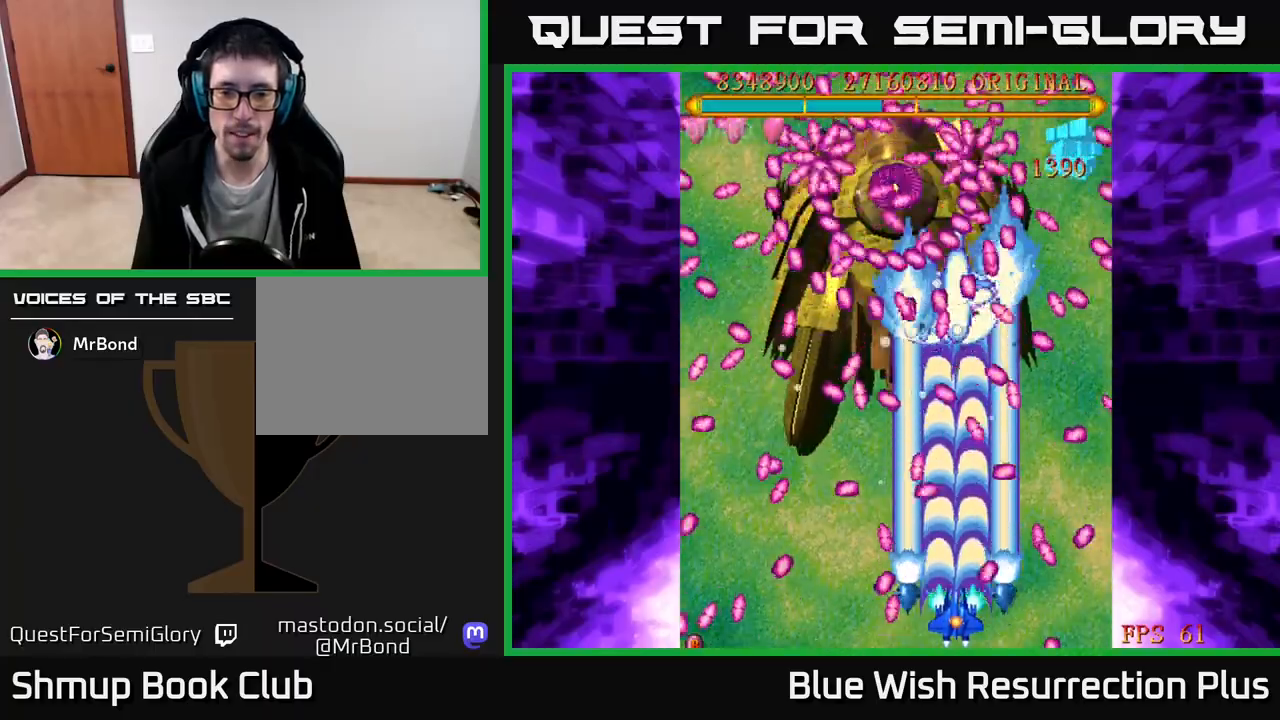
{"buttons": ["A"], "right_stick": "center", "events": [[117, "DPAD_LEFT", "down"], [250, "DPAD_LEFT", "up"]]}
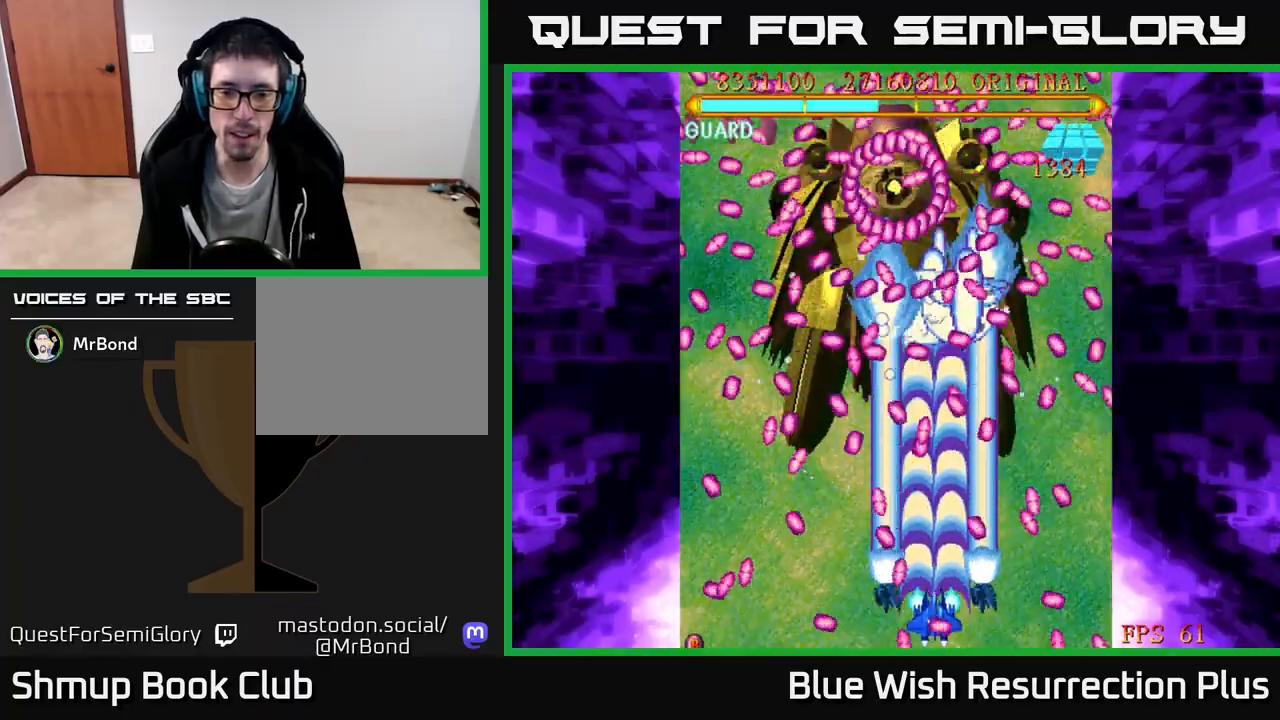
{"buttons": ["A"], "right_stick": "center", "events": []}
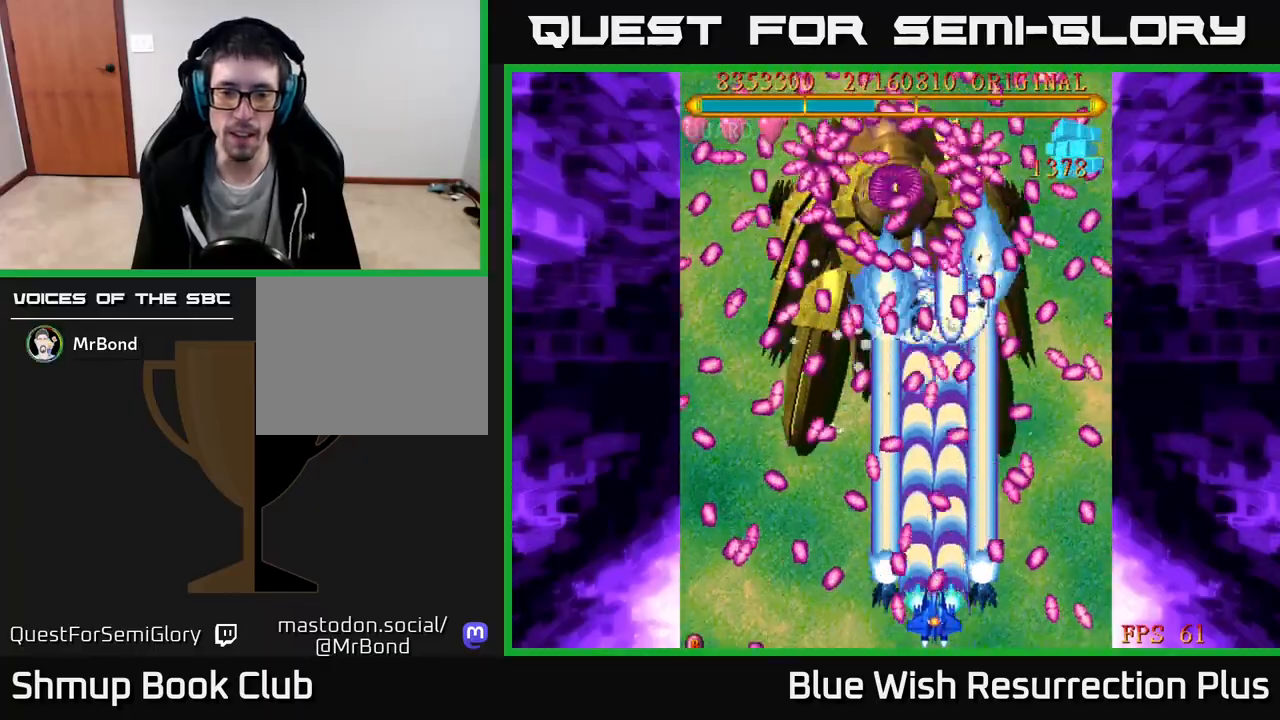
{"buttons": ["A"], "right_stick": "center", "events": [[300, "DPAD_LEFT", "down"], [383, "DPAD_LEFT", "up"]]}
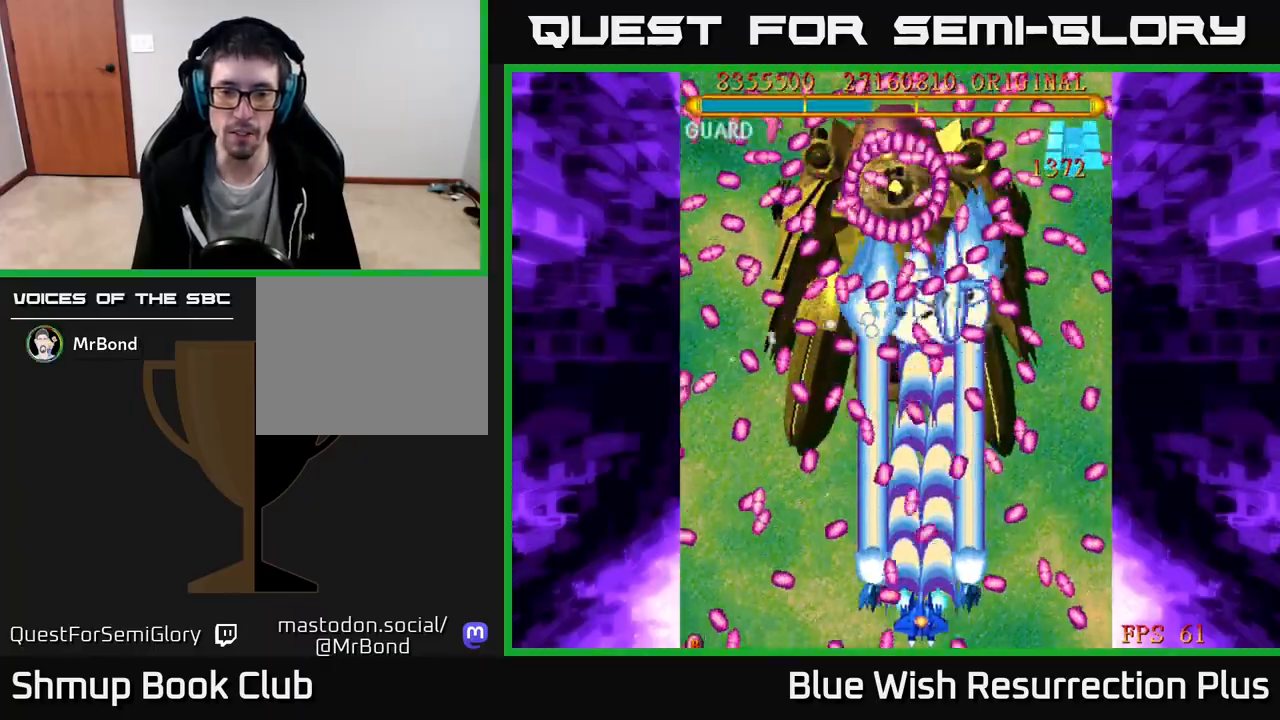
{"buttons": ["A"], "right_stick": "center", "events": [[67, "DPAD_RIGHT", "down"], [167, "DPAD_DOWN", "down"], [183, "DPAD_DOWN", "up"], [183, "DPAD_RIGHT", "up"], [217, "DPAD_LEFT", "down"], [333, "DPAD_LEFT", "up"], [450, "DPAD_RIGHT", "down"], [483, "DPAD_RIGHT", "up"]]}
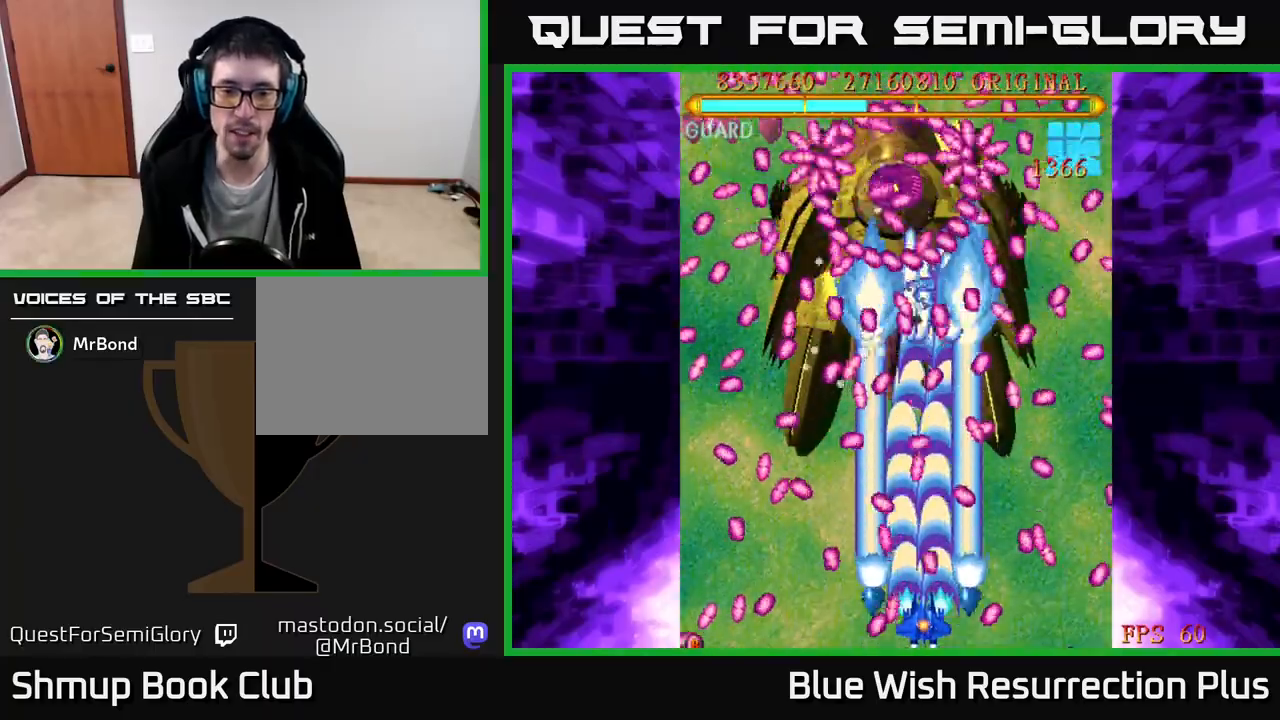
{"buttons": ["A"], "right_stick": "center", "events": [[117, "DPAD_LEFT", "down"], [217, "DPAD_LEFT", "up"], [317, "DPAD_RIGHT", "down"], [400, "DPAD_RIGHT", "up"]]}
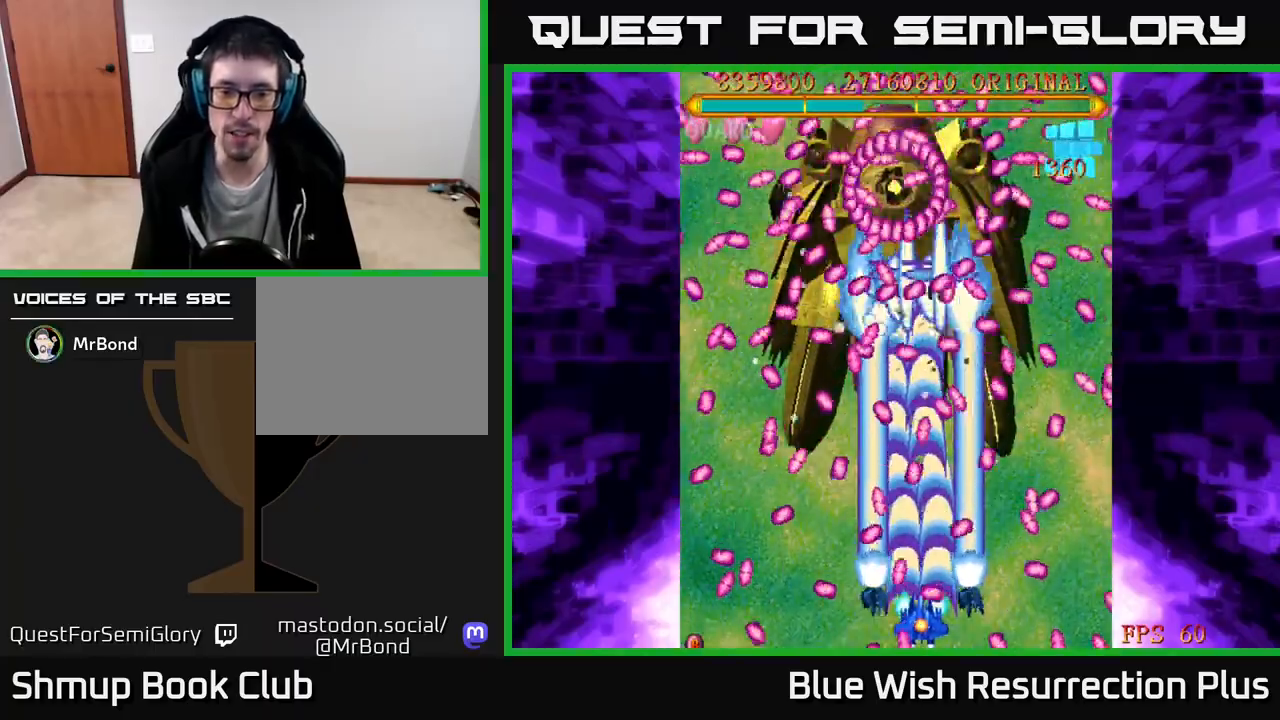
{"buttons": ["A", "DPAD_RIGHT"], "right_stick": "center", "events": [[433, "DPAD_RIGHT", "down"], [450, "DPAD_DOWN", "down"], [483, "DPAD_DOWN", "up"]]}
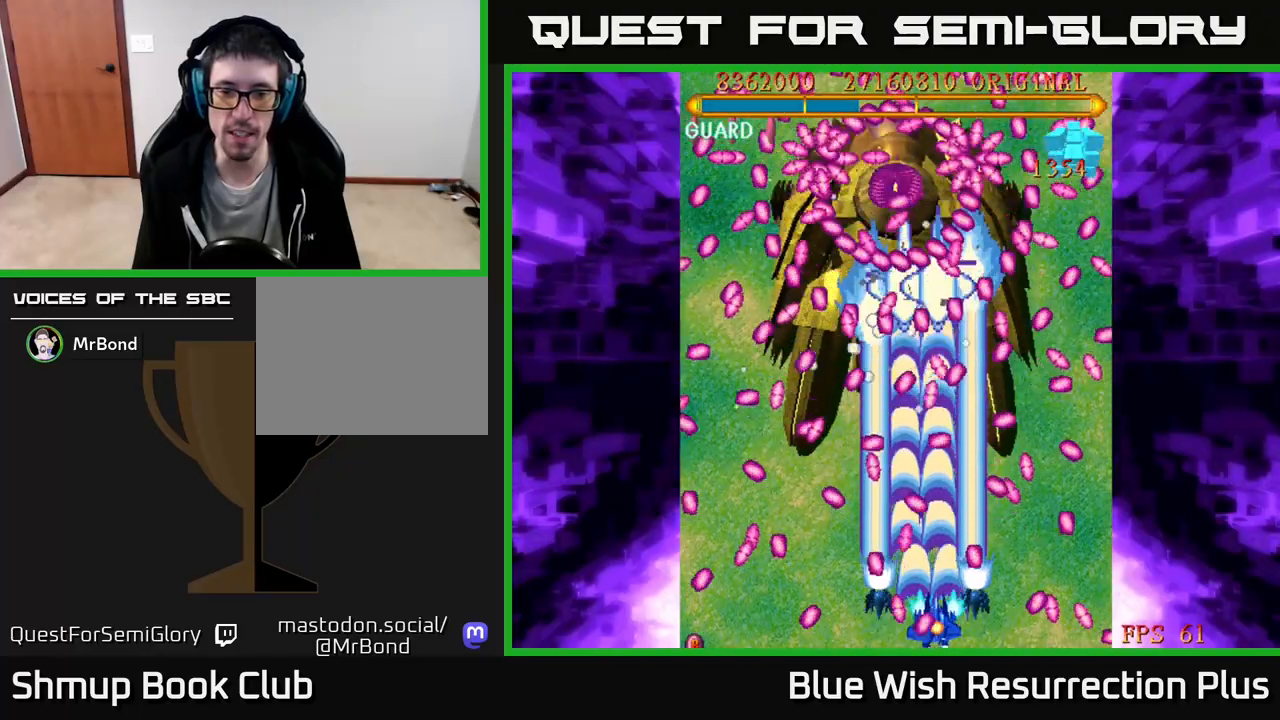
{"buttons": ["A"], "right_stick": "center", "events": [[83, "DPAD_RIGHT", "up"], [150, "DPAD_LEFT", "down"], [250, "DPAD_LEFT", "up"], [367, "DPAD_LEFT", "down"], [483, "DPAD_LEFT", "up"]]}
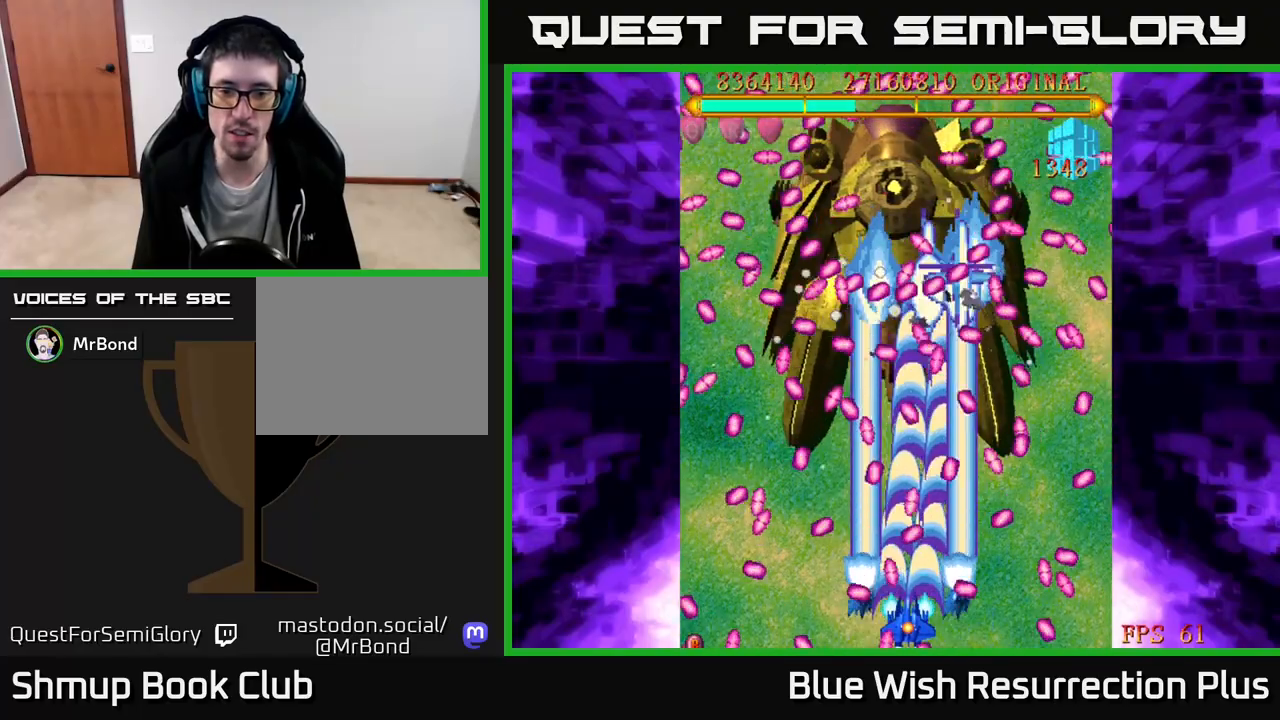
{"buttons": ["A"], "right_stick": "center", "events": [[167, "DPAD_RIGHT", "down"], [233, "DPAD_RIGHT", "up"], [267, "DPAD_LEFT", "down"], [367, "DPAD_LEFT", "up"]]}